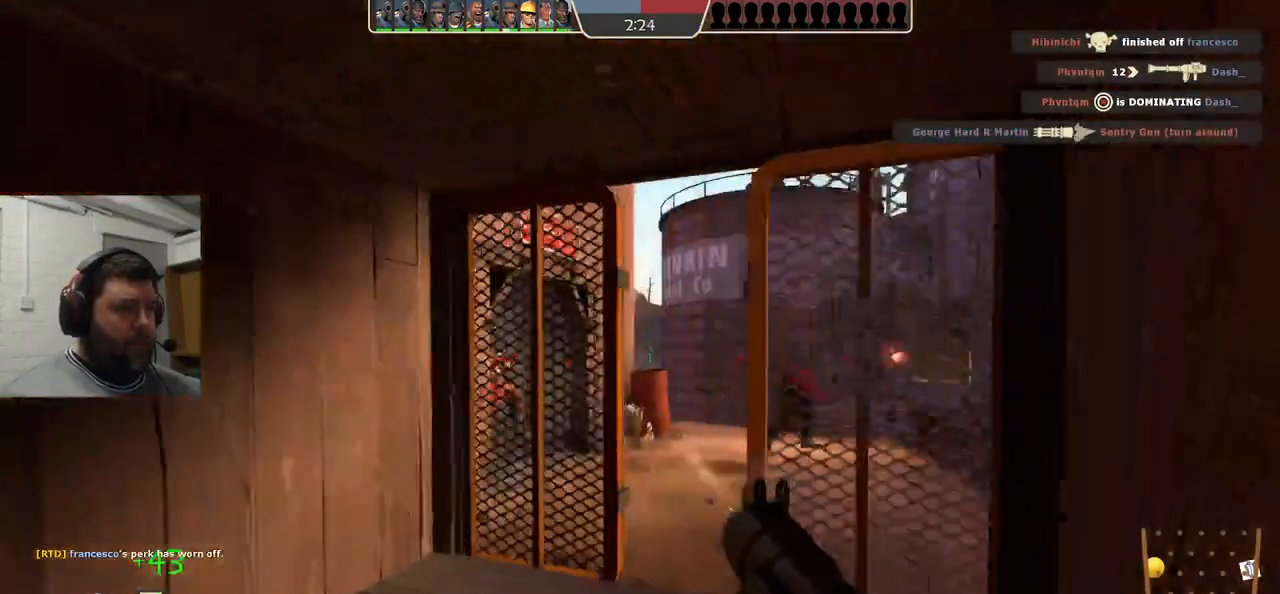
Gameplay with a controller (PlayStation layout); each line is a JSON object with the inputs held at the frame after it. "events" lists button and stick changes between this image and that frame as [ms after this image, input, new state], when the widget could be followed in between. Not read: L1.
{"buttons": ["R2"], "left_stick": "down", "right_stick": "center", "events": [[50, "left_stick", "center"], [167, "left_stick", "up-right"], [283, "R2", "down"], [333, "left_stick", "center"], [383, "left_stick", "down"], [400, "R2", "up"], [450, "R2", "down"]]}
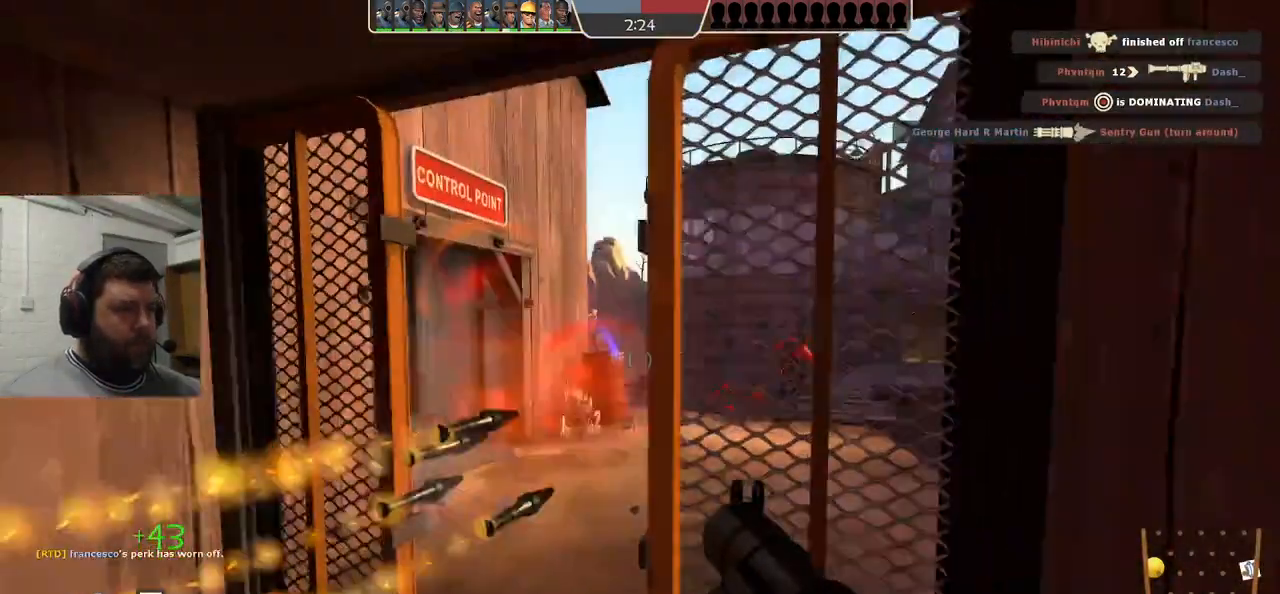
{"buttons": [], "left_stick": "center", "right_stick": "center"}
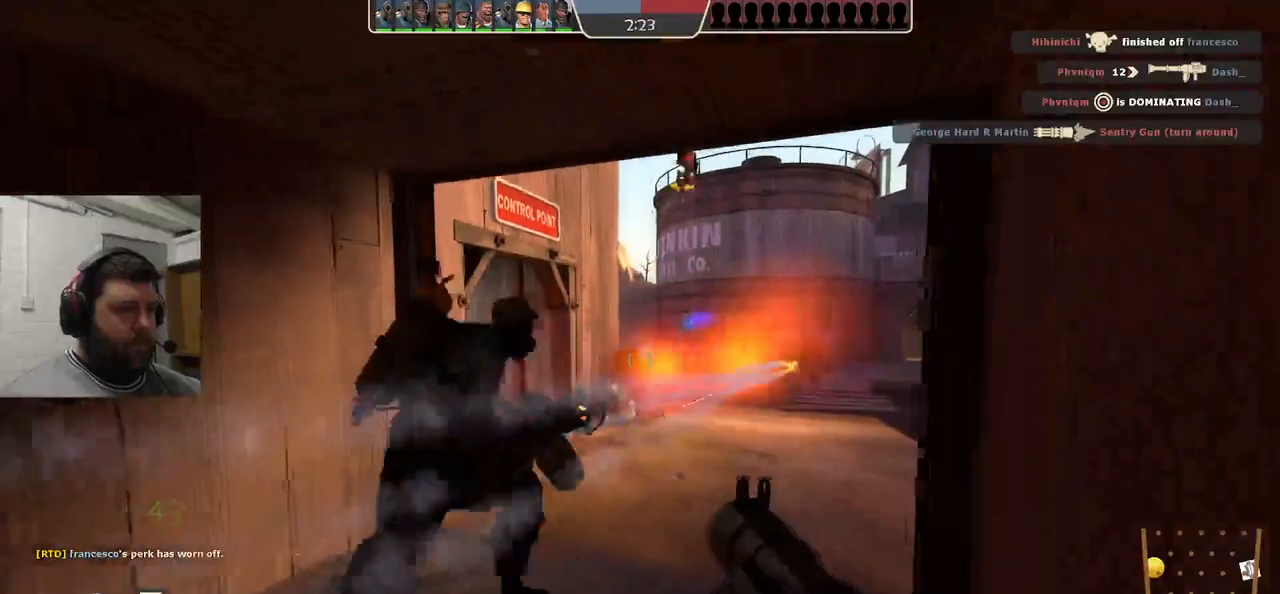
{"buttons": [], "left_stick": "center", "right_stick": "center", "events": [[17, "R2", "down"], [83, "R2", "up"], [167, "R2", "down"], [217, "R2", "up"]]}
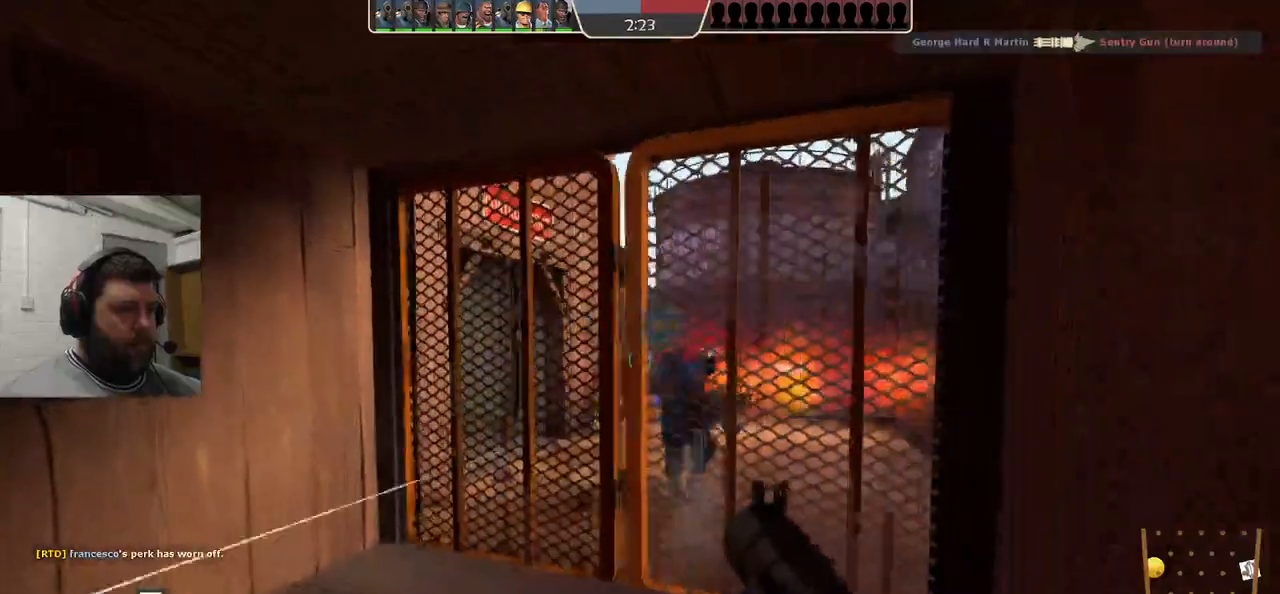
{"buttons": ["R2"], "left_stick": "center", "right_stick": "center", "events": [[67, "R2", "down"], [117, "R2", "up"], [217, "R2", "down"], [250, "R2", "up"], [300, "left_stick", "up"], [383, "left_stick", "center"], [467, "R2", "down"]]}
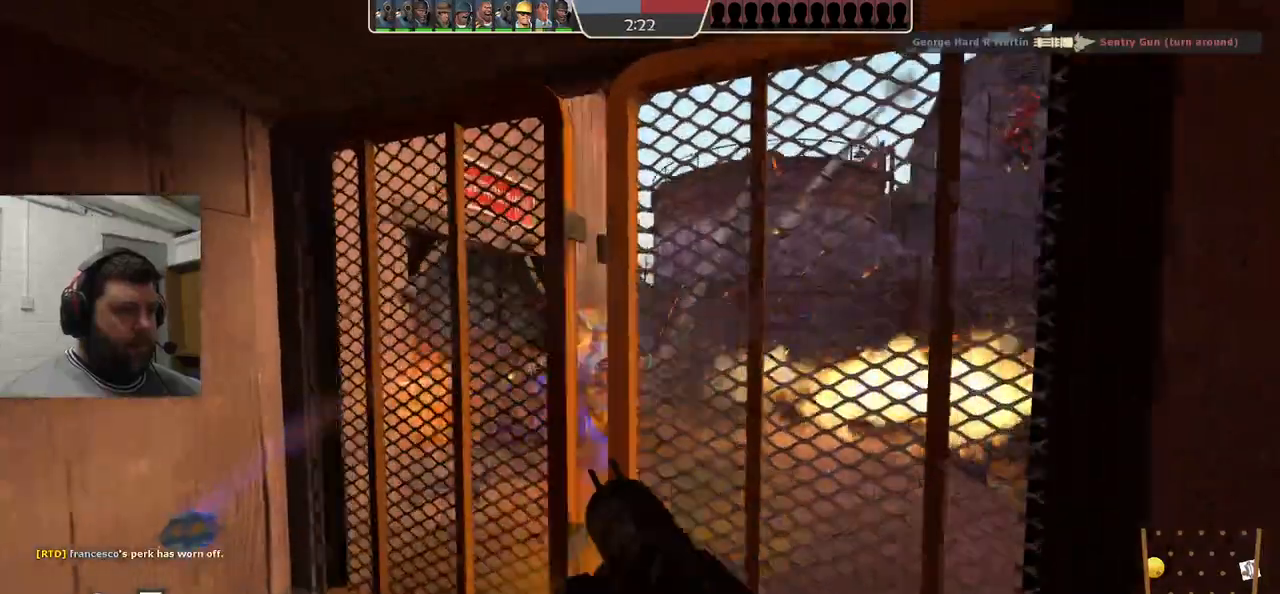
{"buttons": [], "left_stick": "center", "right_stick": "center", "events": [[50, "R2", "up"], [133, "R2", "down"], [200, "R2", "up"], [283, "R2", "down"], [333, "R2", "up"], [417, "R2", "down"], [467, "R2", "up"]]}
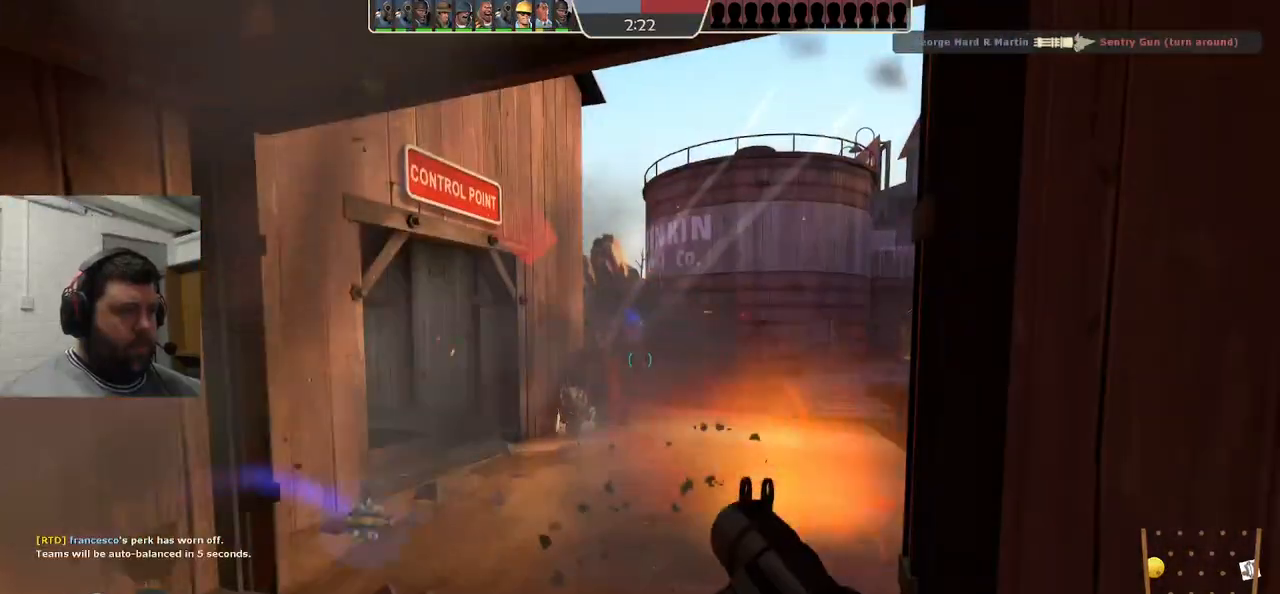
{"buttons": [], "left_stick": "center", "right_stick": "center", "events": [[67, "R2", "down"], [117, "R2", "up"], [217, "R1", "down"], [217, "R2", "down"], [267, "R1", "up"], [267, "R2", "up"], [350, "R2", "down"], [417, "R2", "up"]]}
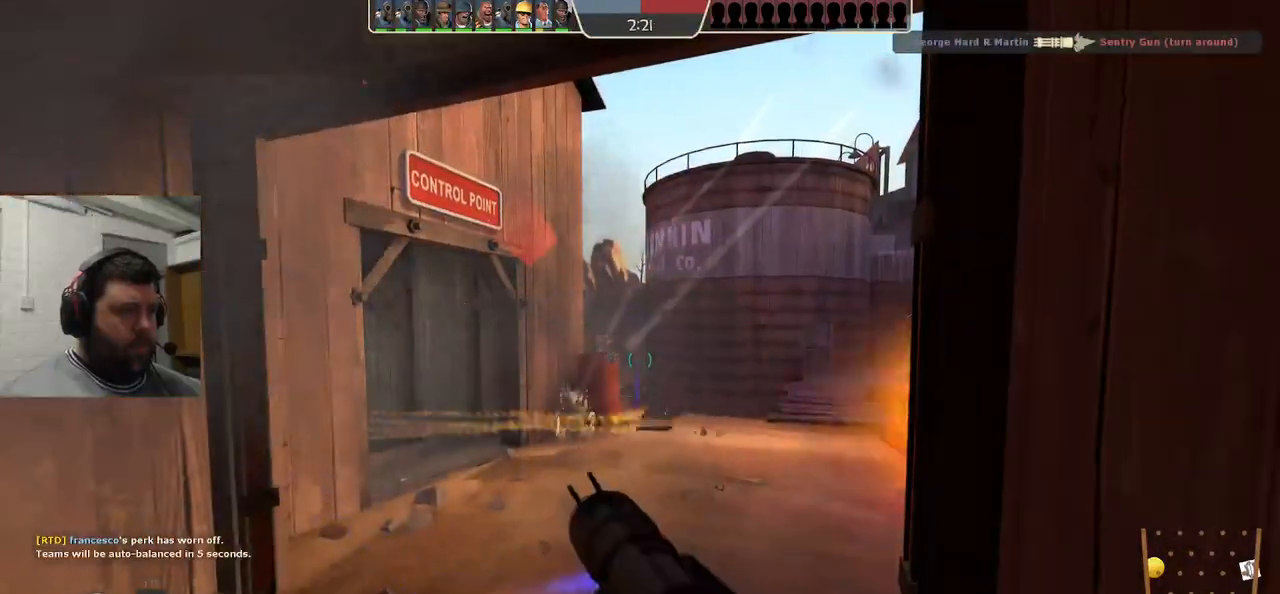
{"buttons": [], "left_stick": "down", "right_stick": "center", "events": [[17, "R2", "down"], [67, "R2", "up"], [150, "R2", "down"], [233, "R2", "up"], [317, "R2", "down"], [400, "R2", "up"], [483, "left_stick", "down"]]}
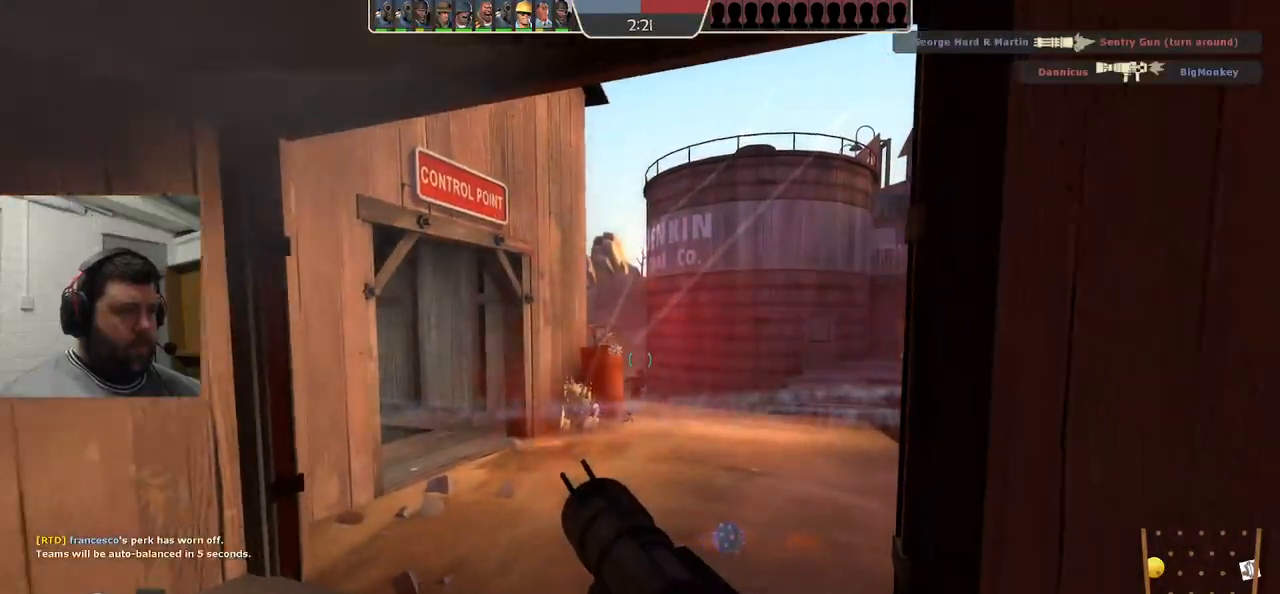
{"buttons": [], "left_stick": "down", "right_stick": "center", "events": [[17, "L2", "down"], [150, "L2", "up"]]}
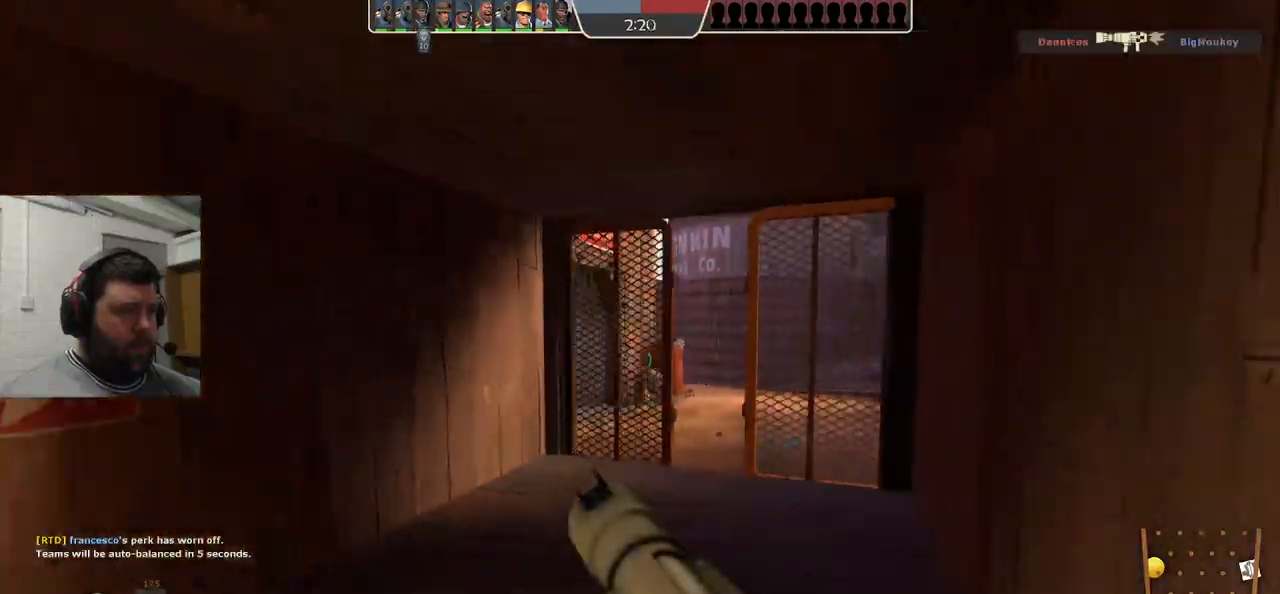
{"buttons": ["L2"], "left_stick": "center", "right_stick": "center", "events": [[283, "L2", "down"], [300, "left_stick", "center"]]}
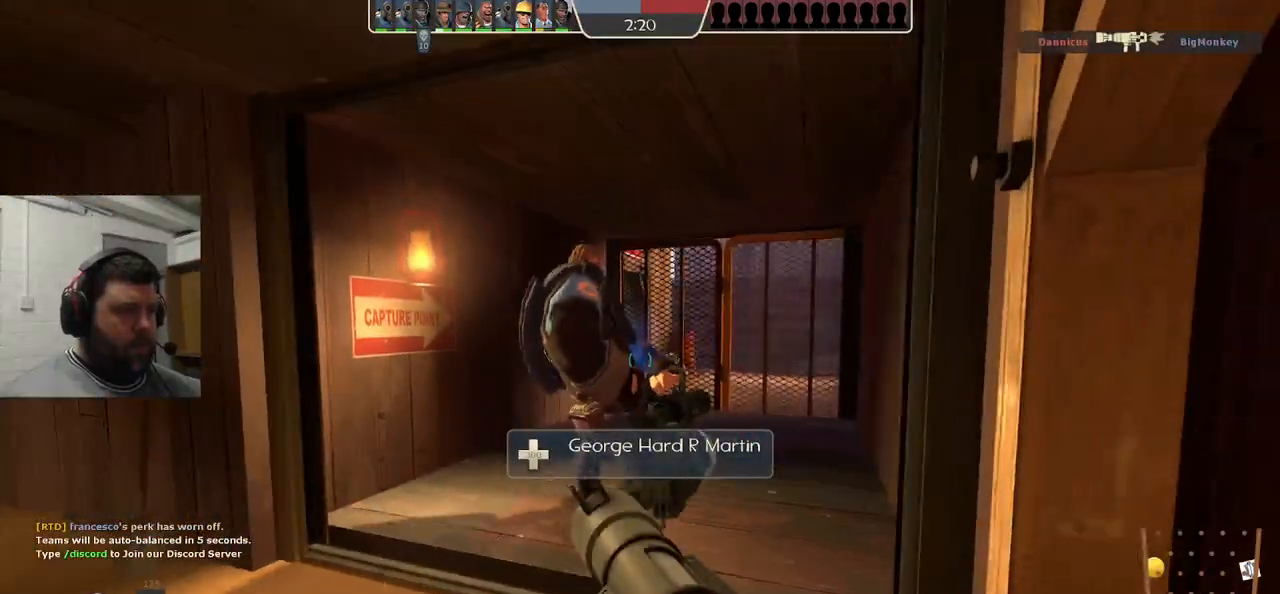
{"buttons": [], "left_stick": "up", "right_stick": "center", "events": [[100, "left_stick", "up"], [200, "L2", "up"]]}
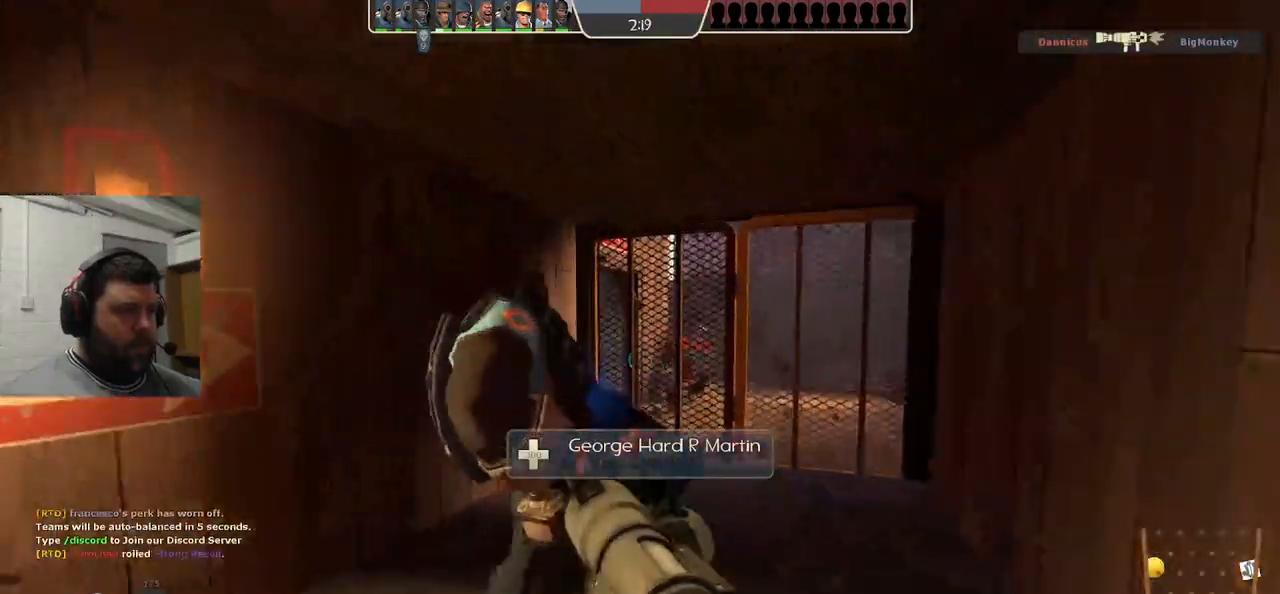
{"buttons": [], "left_stick": "down", "right_stick": "center", "events": [[67, "left_stick", "up-right"], [200, "left_stick", "down"]]}
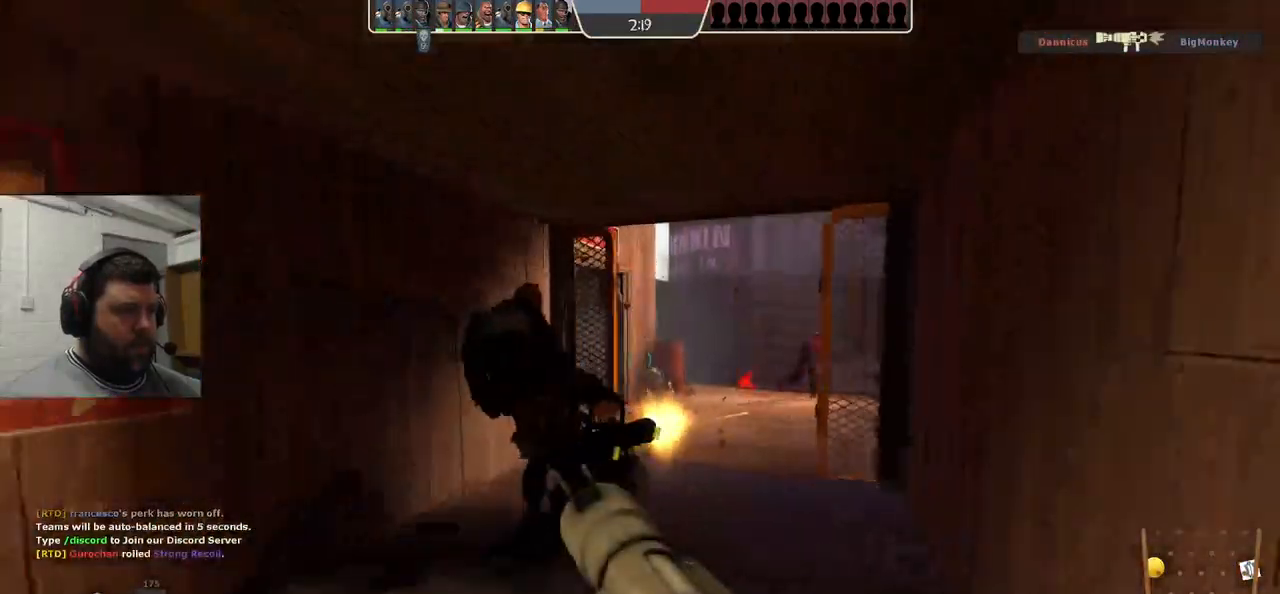
{"buttons": [], "left_stick": "center", "right_stick": "center", "events": [[33, "left_stick", "center"]]}
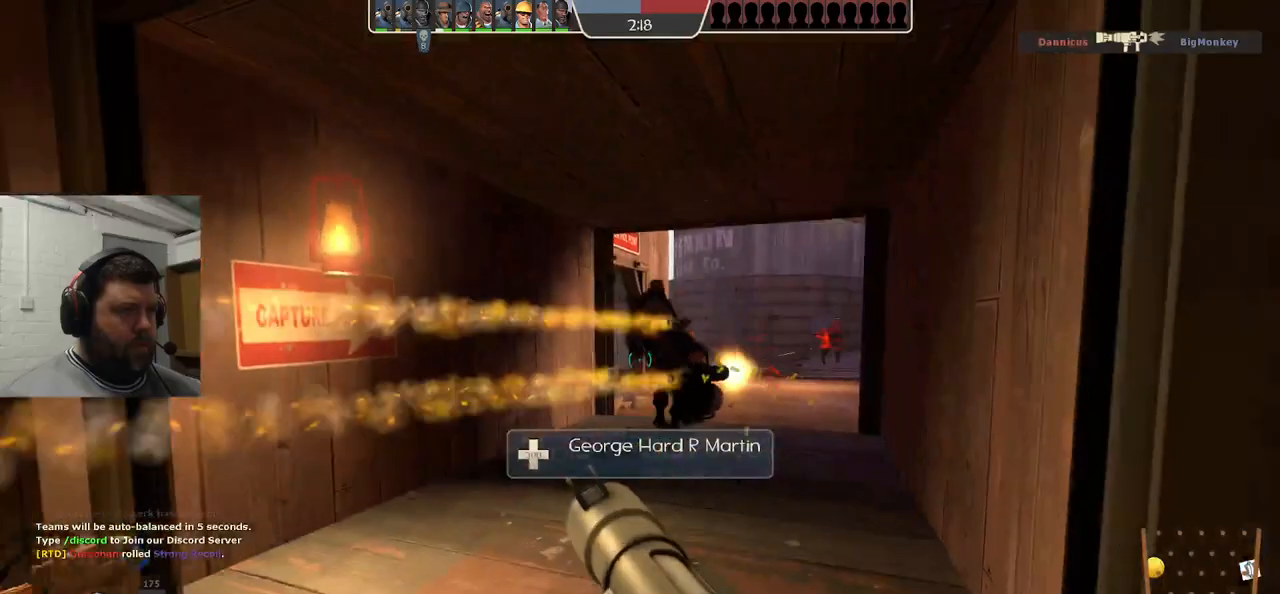
{"buttons": [], "left_stick": "center", "right_stick": "center", "events": []}
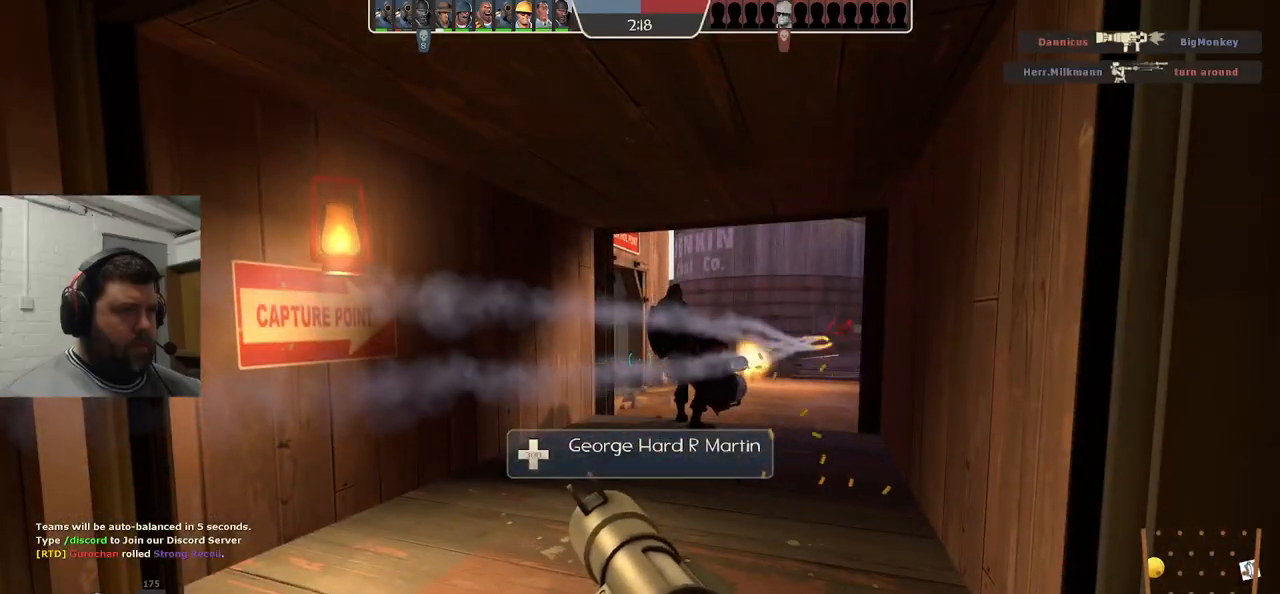
{"buttons": [], "left_stick": "up", "right_stick": "center", "events": [[467, "left_stick", "up"]]}
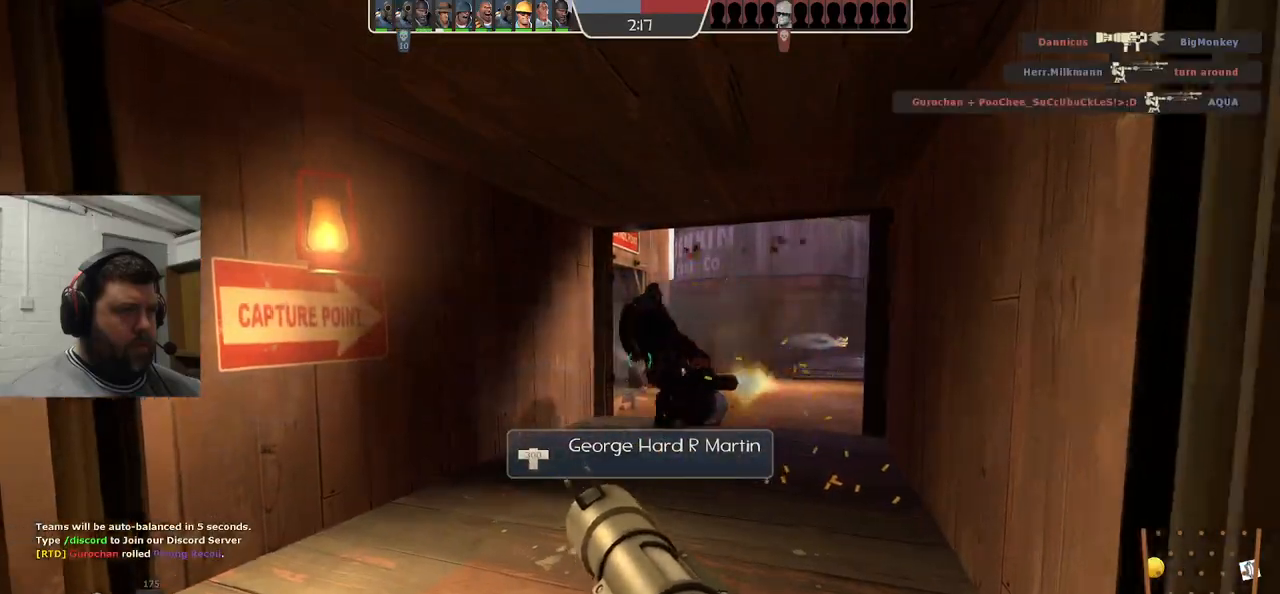
{"buttons": [], "left_stick": "up-right", "right_stick": "center", "events": [[333, "left_stick", "up-right"]]}
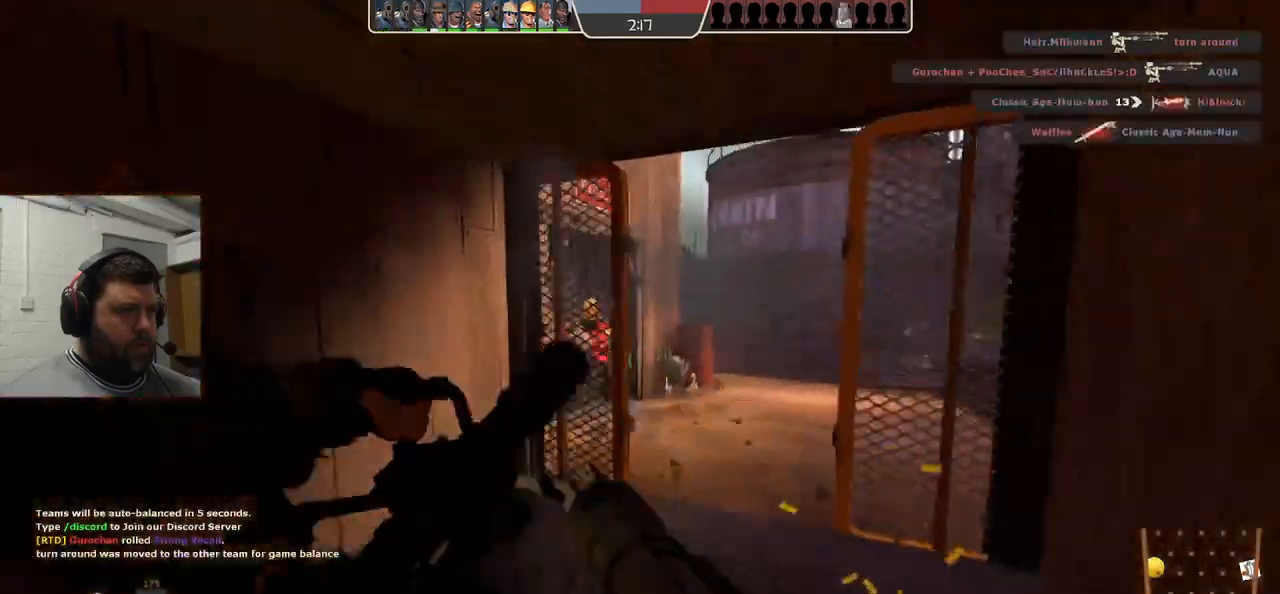
{"buttons": [], "left_stick": "up", "right_stick": "center", "events": [[67, "left_stick", "center"], [117, "R2", "down"], [183, "left_stick", "down"], [233, "R2", "up"], [367, "left_stick", "center"], [450, "left_stick", "up"]]}
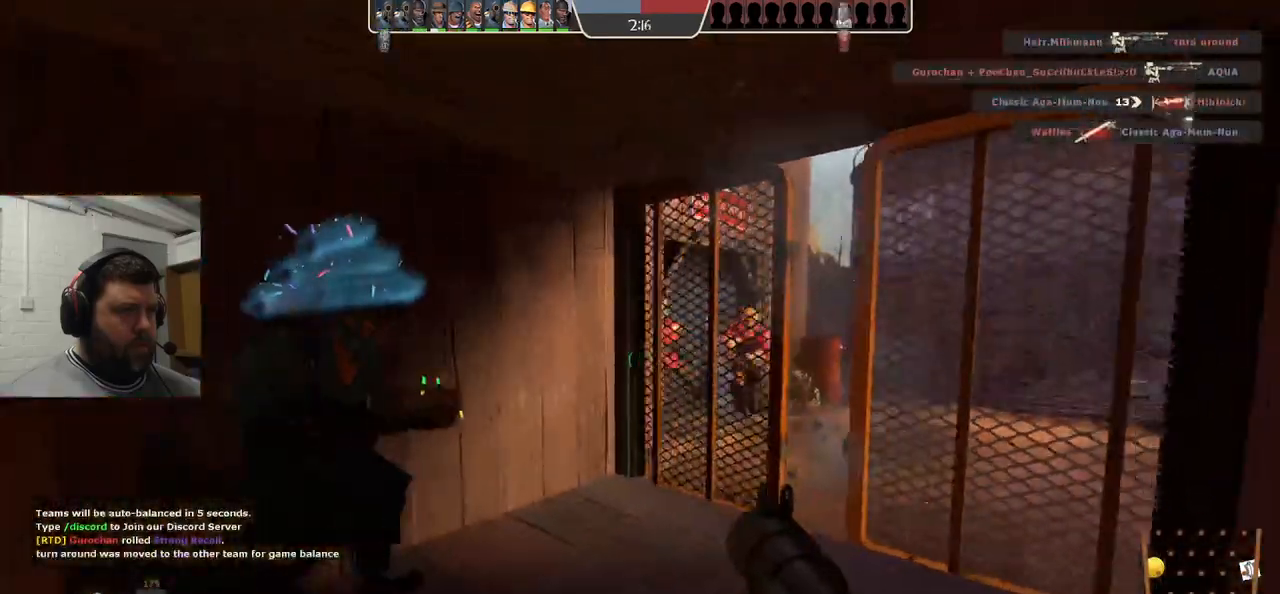
{"buttons": [], "left_stick": "down", "right_stick": "center", "events": [[200, "R2", "down"], [233, "left_stick", "right"], [300, "R2", "up"], [300, "left_stick", "down"], [367, "R2", "down"], [467, "R2", "up"]]}
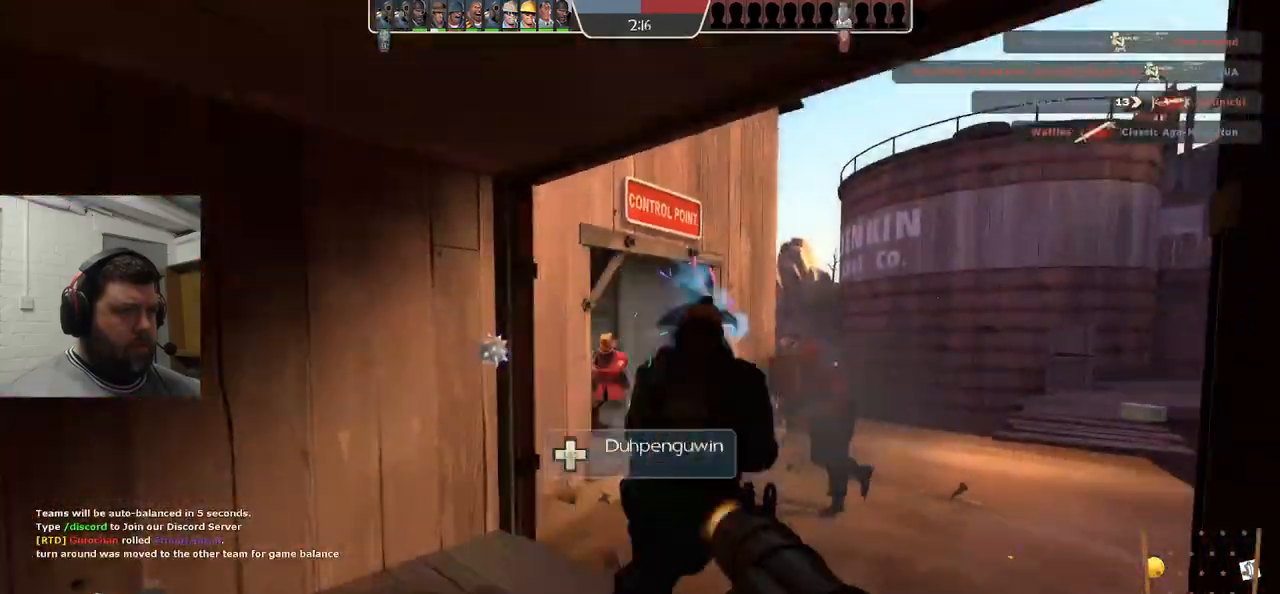
{"buttons": ["R2"], "left_stick": "down", "right_stick": "center", "events": [[17, "R2", "down"], [33, "left_stick", "center"], [117, "R2", "up"], [133, "left_stick", "up-right"], [183, "R2", "down"], [267, "R2", "up"], [333, "R2", "down"], [367, "left_stick", "center"], [400, "R2", "up"], [433, "left_stick", "down"], [467, "R2", "down"]]}
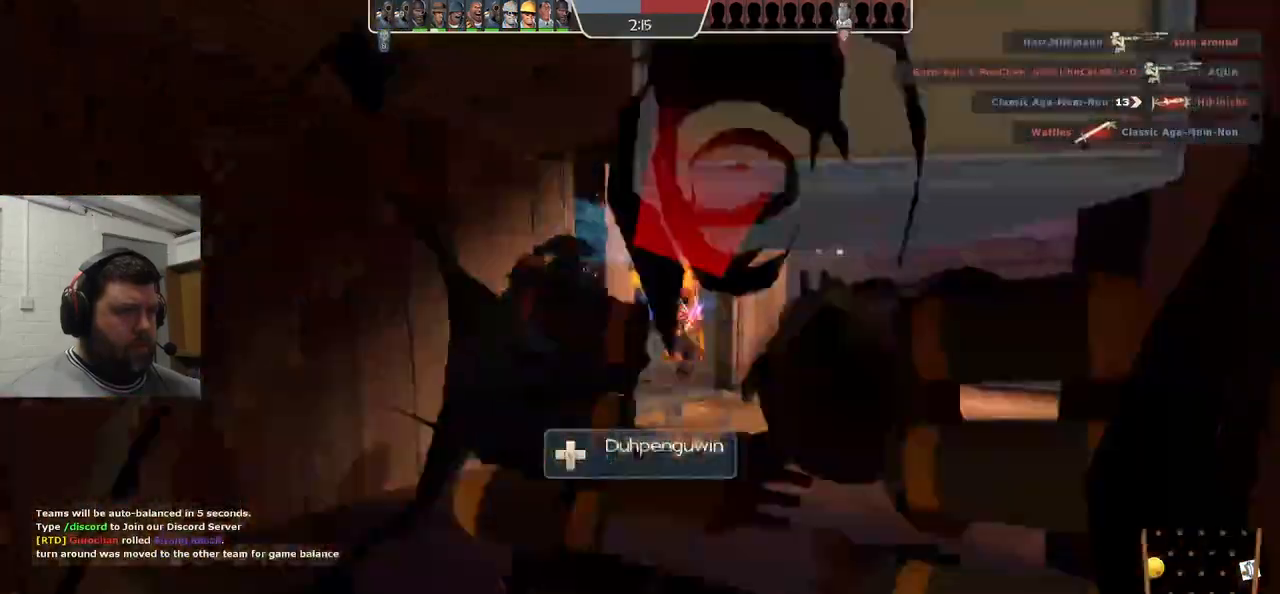
{"buttons": [], "left_stick": "down-left", "right_stick": "center", "events": [[50, "R2", "up"], [83, "left_stick", "down-left"], [100, "R2", "down"], [183, "R2", "up"], [200, "L2", "down"], [200, "R2", "down"], [317, "R2", "up"], [350, "L2", "up"], [383, "SQUARE", "down"], [467, "SQUARE", "up"]]}
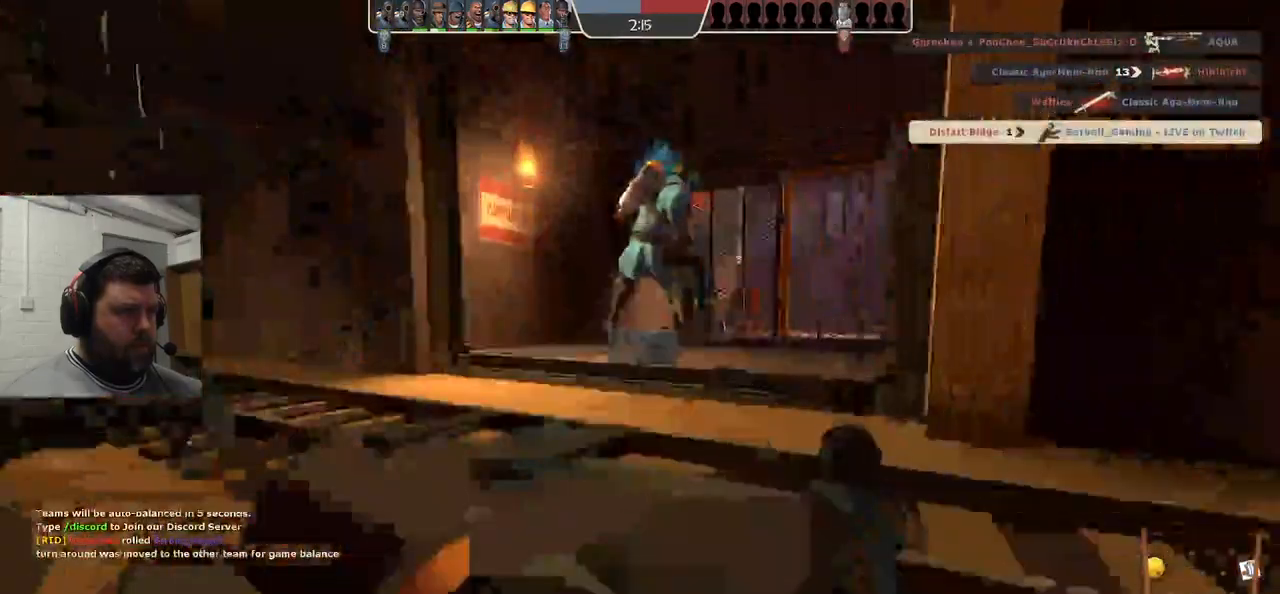
{"buttons": [], "left_stick": "center", "right_stick": "center", "events": [[50, "SQUARE", "down"], [200, "SQUARE", "up"], [350, "left_stick", "center"]]}
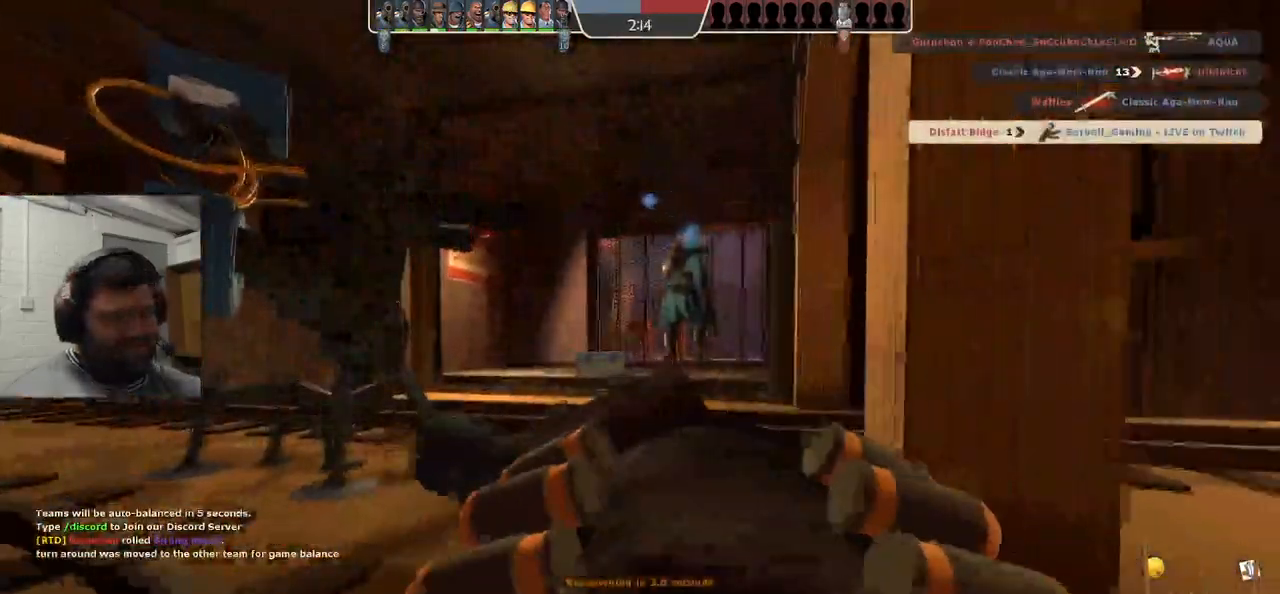
{"buttons": [], "left_stick": "center", "right_stick": "center", "events": []}
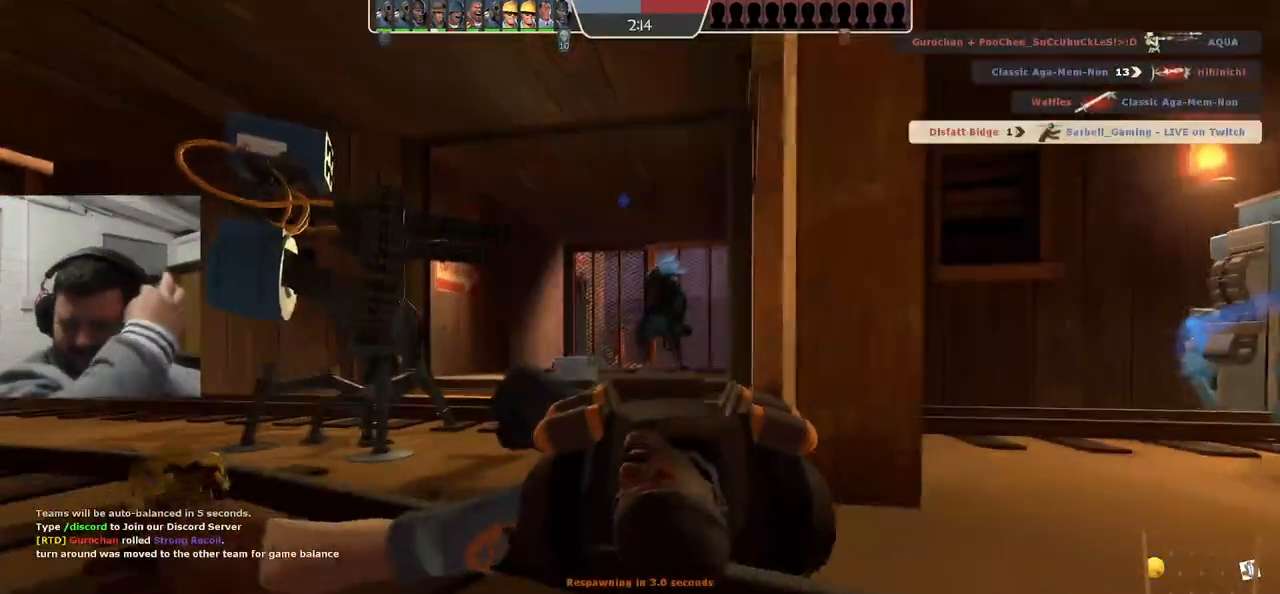
{"buttons": [], "left_stick": "center", "right_stick": "center", "events": []}
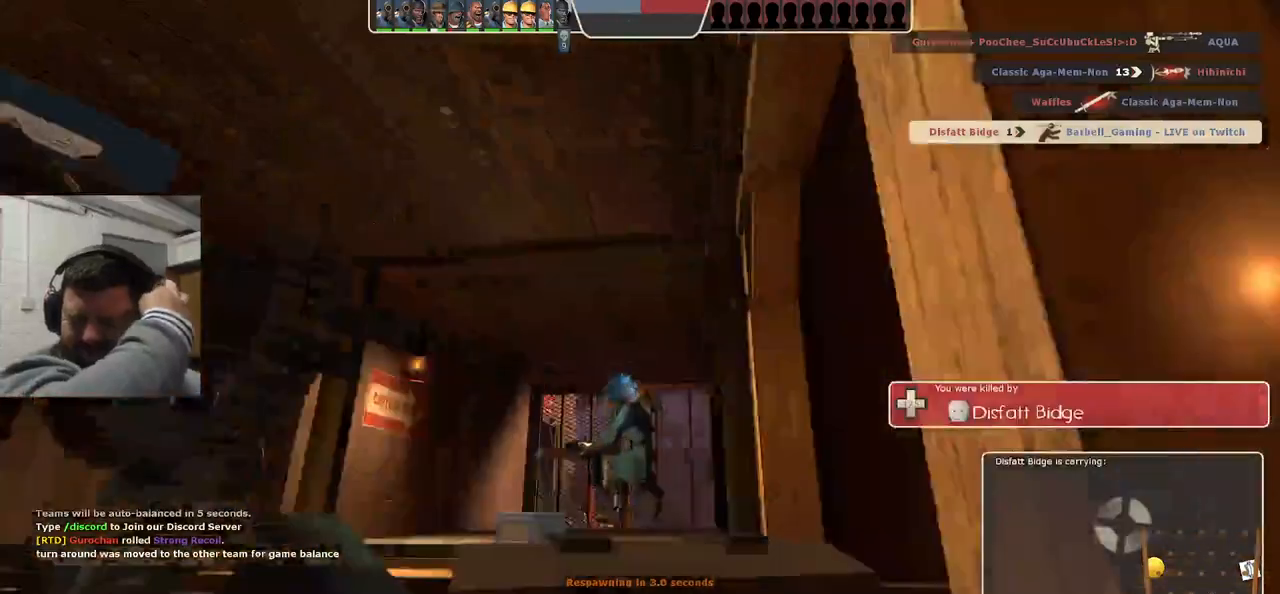
{"buttons": [], "left_stick": "center", "right_stick": "center", "events": []}
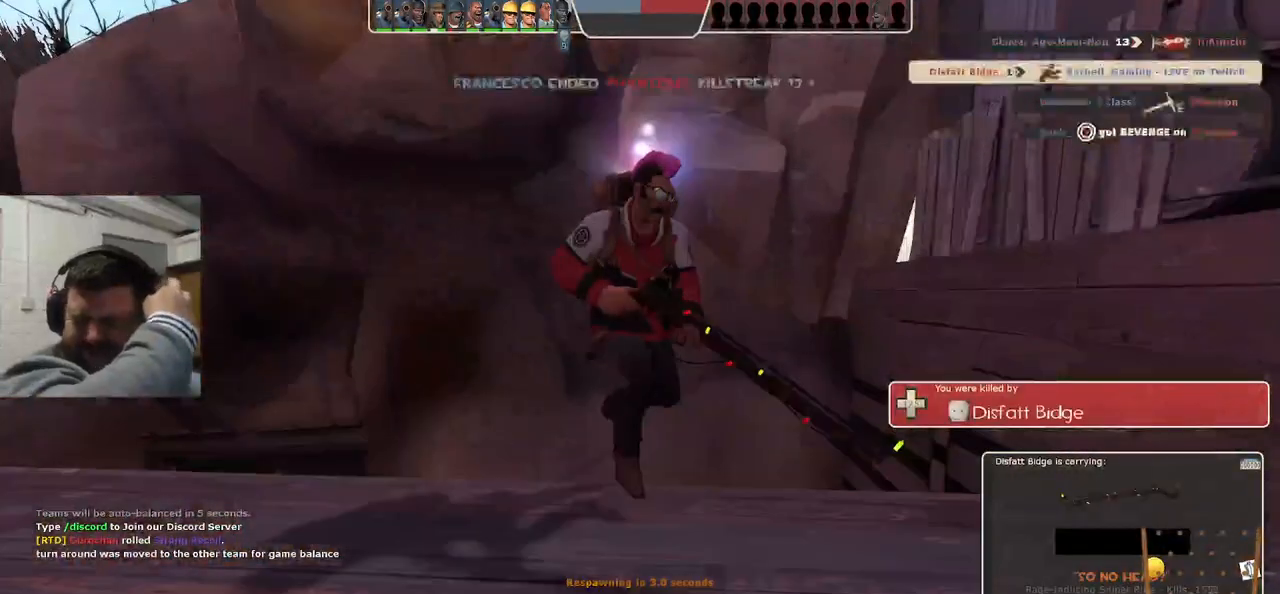
{"buttons": [], "left_stick": "center", "right_stick": "center", "events": []}
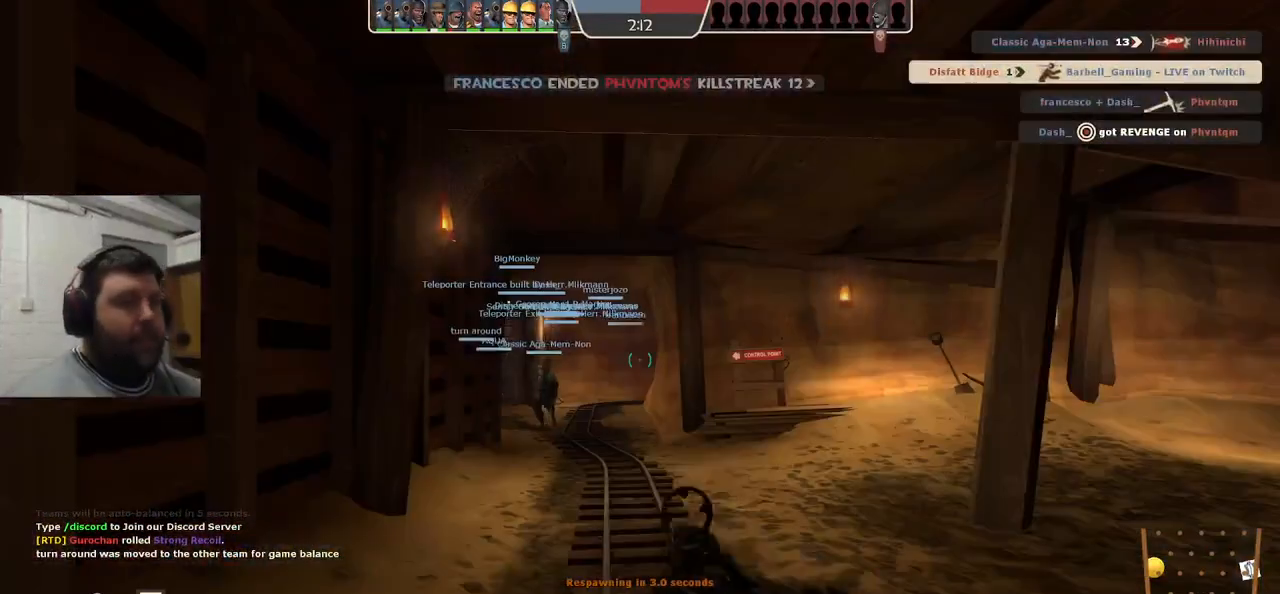
{"buttons": [], "left_stick": "center", "right_stick": "center", "events": []}
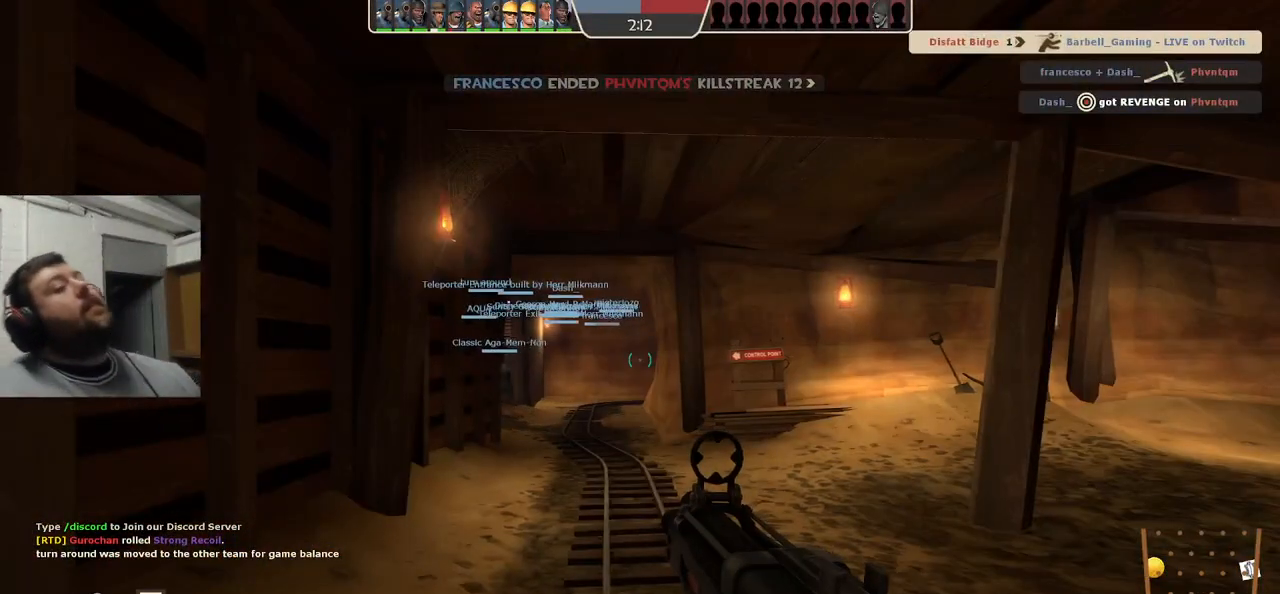
{"buttons": [], "left_stick": "up", "right_stick": "center", "events": [[67, "left_stick", "up-right"], [183, "left_stick", "up"], [250, "SQUARE", "down"], [333, "SQUARE", "up"], [400, "SQUARE", "down"], [483, "SQUARE", "up"]]}
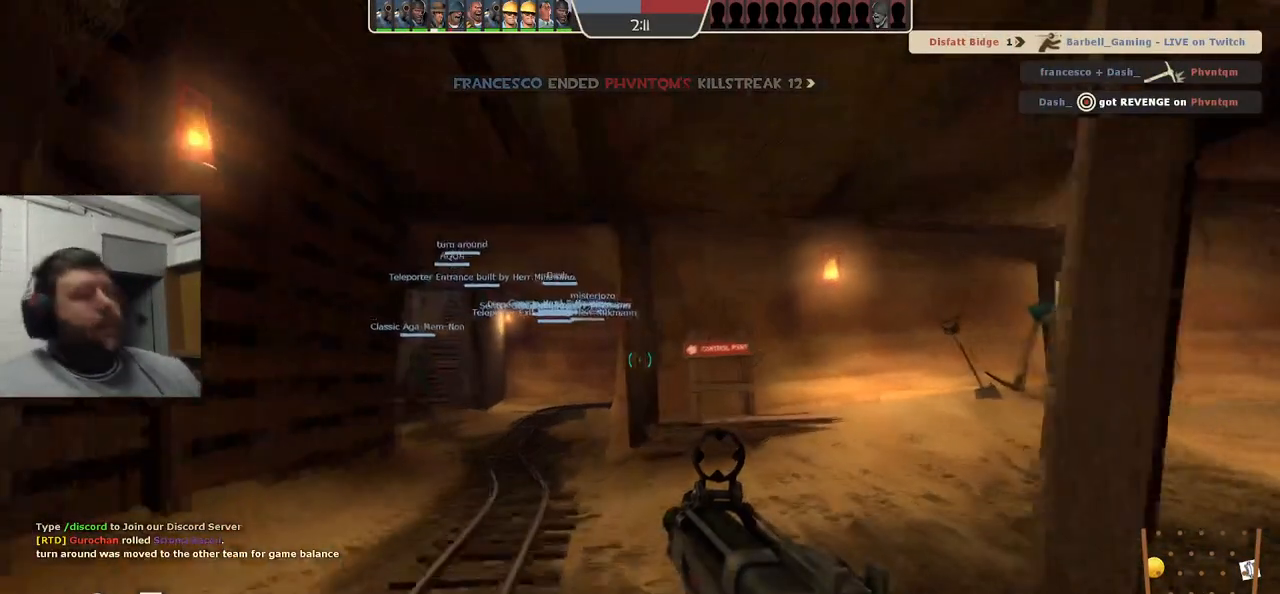
{"buttons": [], "left_stick": "up", "right_stick": "center", "events": [[67, "SQUARE", "down"], [183, "SQUARE", "up"]]}
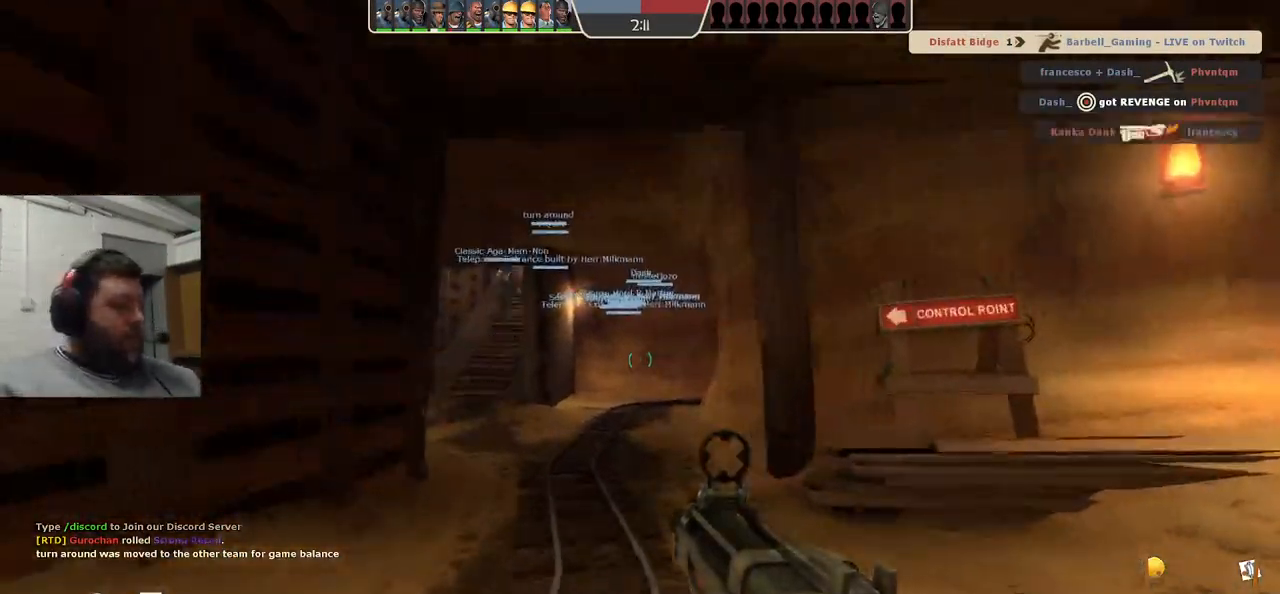
{"buttons": [], "left_stick": "up", "right_stick": "center", "events": [[67, "SQUARE", "down"], [133, "SQUARE", "up"], [217, "SQUARE", "down"], [317, "SQUARE", "up"], [383, "SQUARE", "down"], [483, "SQUARE", "up"]]}
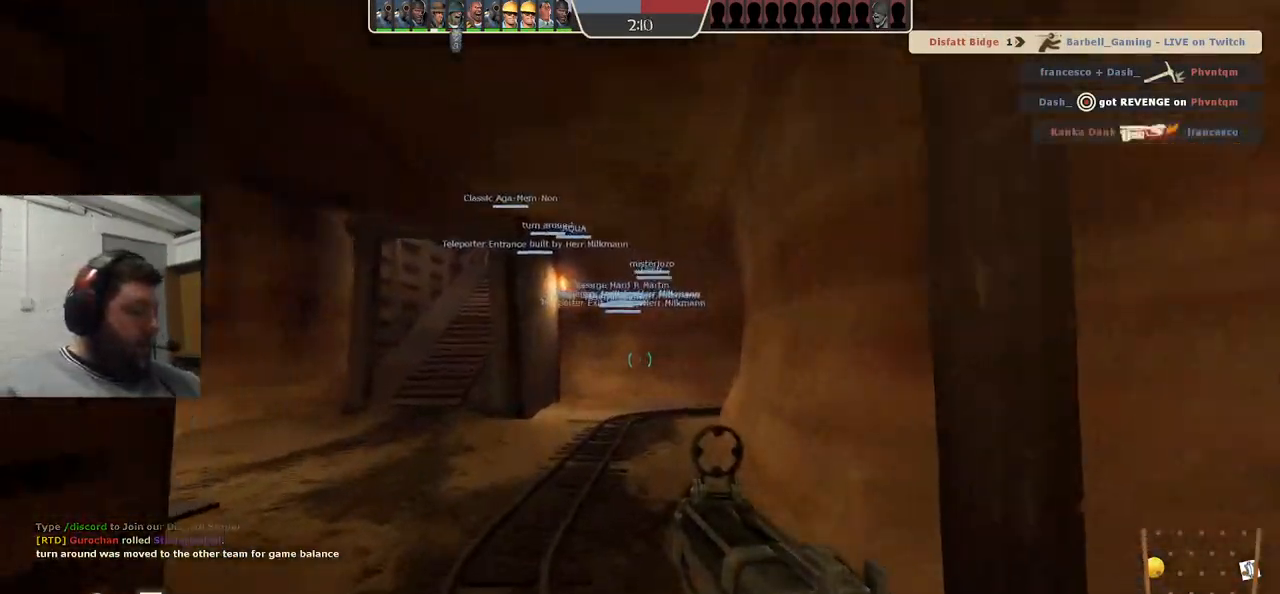
{"buttons": ["SQUARE"], "left_stick": "up-left", "right_stick": "center", "events": [[67, "SQUARE", "down"], [167, "SQUARE", "up"], [167, "left_stick", "up-left"], [300, "SQUARE", "down"], [417, "SQUARE", "up"], [483, "SQUARE", "down"]]}
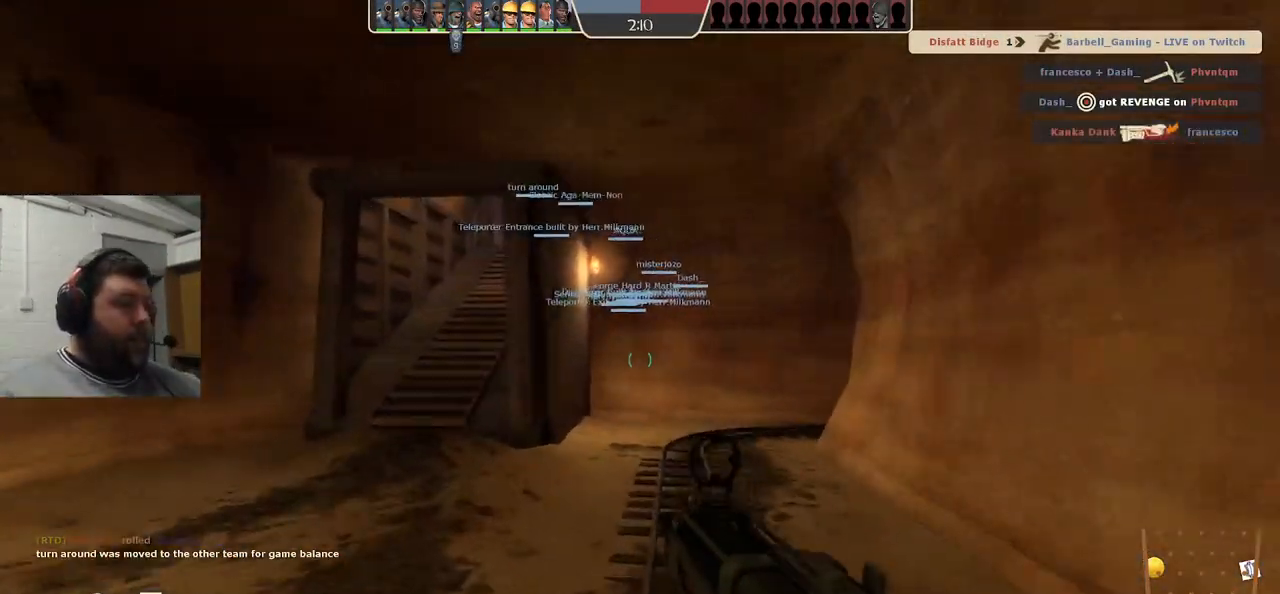
{"buttons": ["SQUARE"], "left_stick": "up-left", "right_stick": "center", "events": [[83, "SQUARE", "up"], [167, "SQUARE", "down"], [233, "SQUARE", "up"], [333, "SQUARE", "down"], [400, "SQUARE", "up"], [467, "SQUARE", "down"]]}